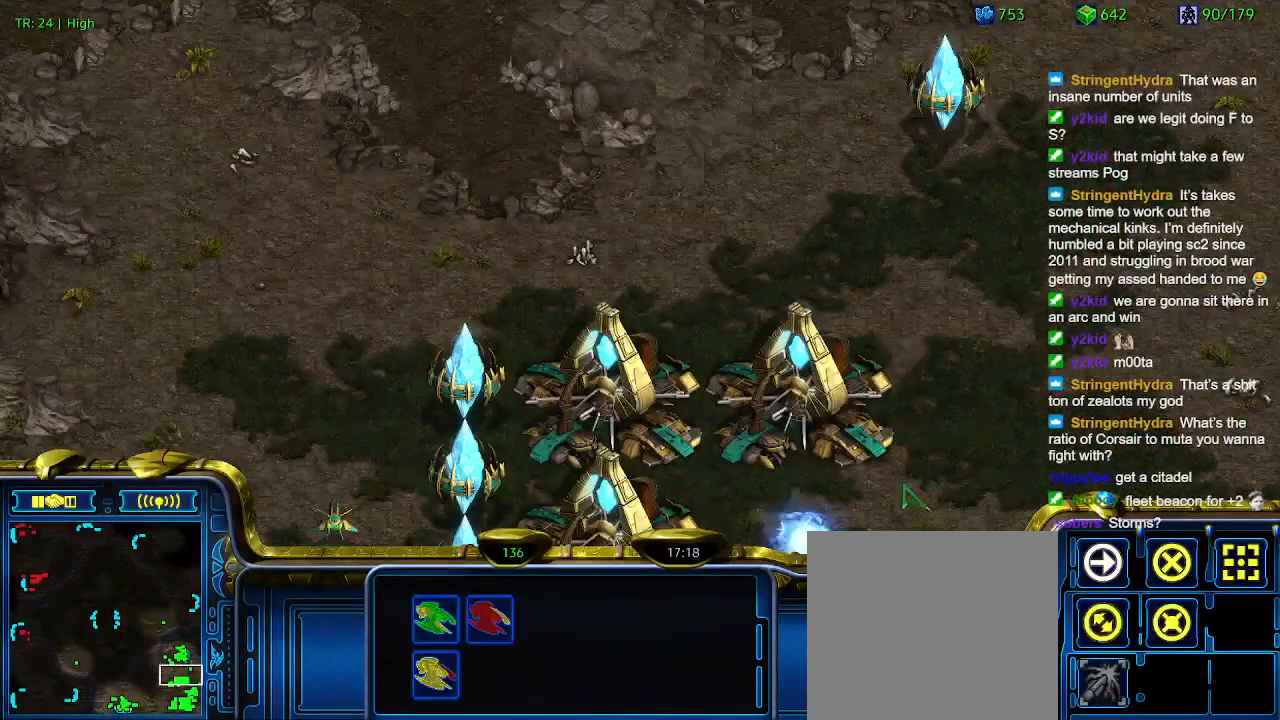
Gameplay with keyboard; each line is a JSON object with the keys held at the frame after it. "events" lists presses ("down") and releases ("up") of "1", "2", "3", "4", "5", "6", "a", "c", "ctrl", "d", "e", "f2", "f3", "q", "s", "t", "w", "x" and "z" between this image and that frame as [ms after this image, input, new state], when the widget could be followed in between. No other keys are recorded. Mouse input is not recorded.
{"keys": ["1", "ctrl"], "events": [[366, "ctrl", "down"], [433, "1", "down"]]}
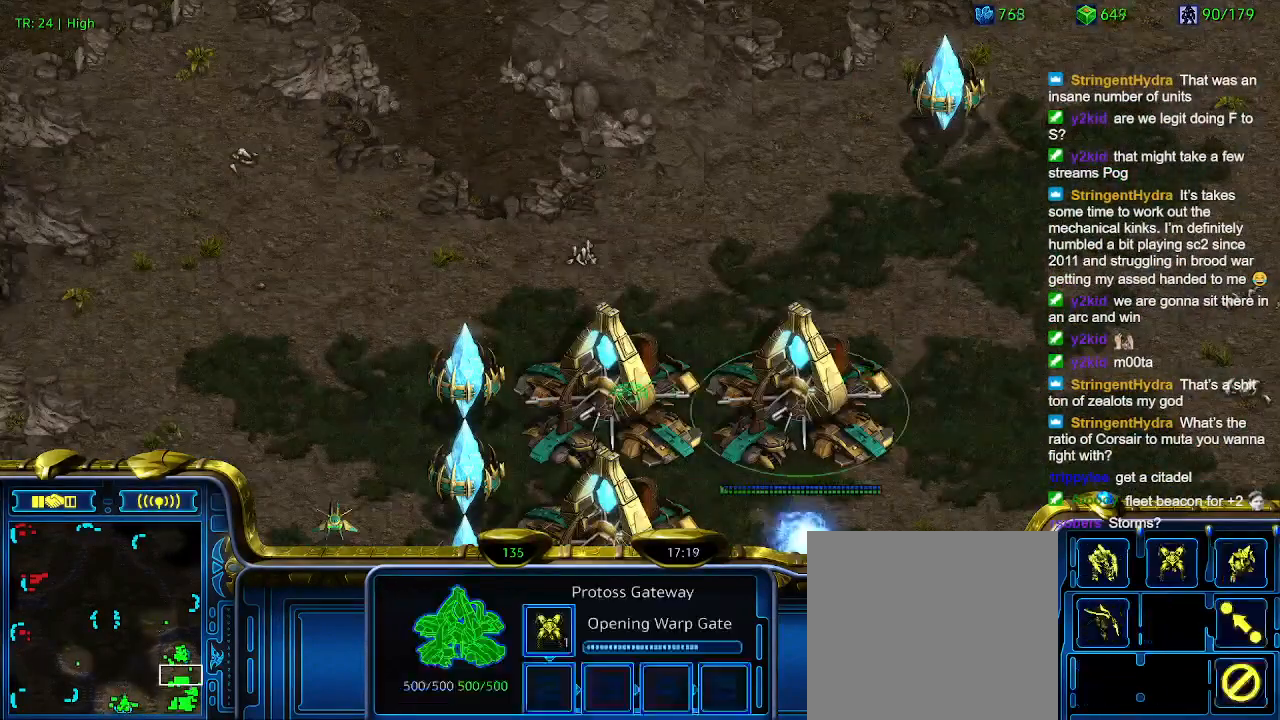
{"keys": ["ctrl"], "events": [[66, "1", "up"], [166, "2", "down"], [233, "2", "up"], [333, "3", "down"], [433, "3", "up"]]}
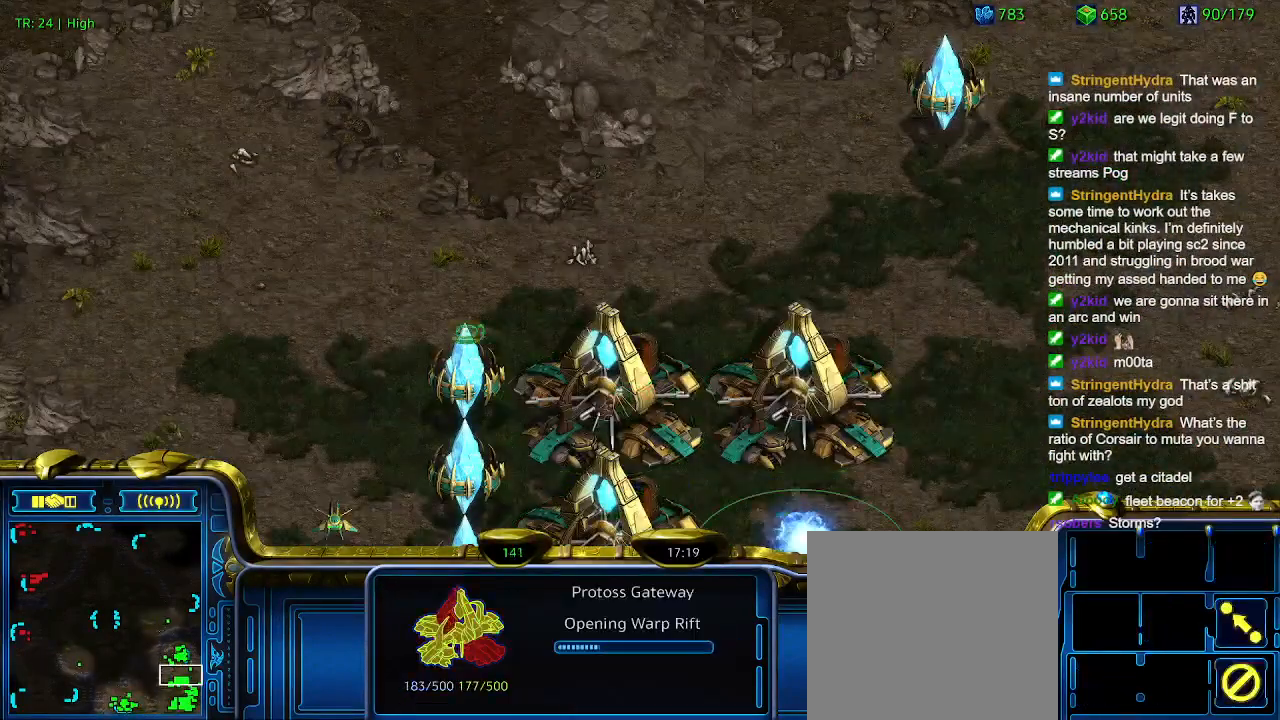
{"keys": [], "events": [[33, "4", "down"], [166, "4", "up"], [166, "ctrl", "up"], [366, "1", "down"], [466, "1", "up"]]}
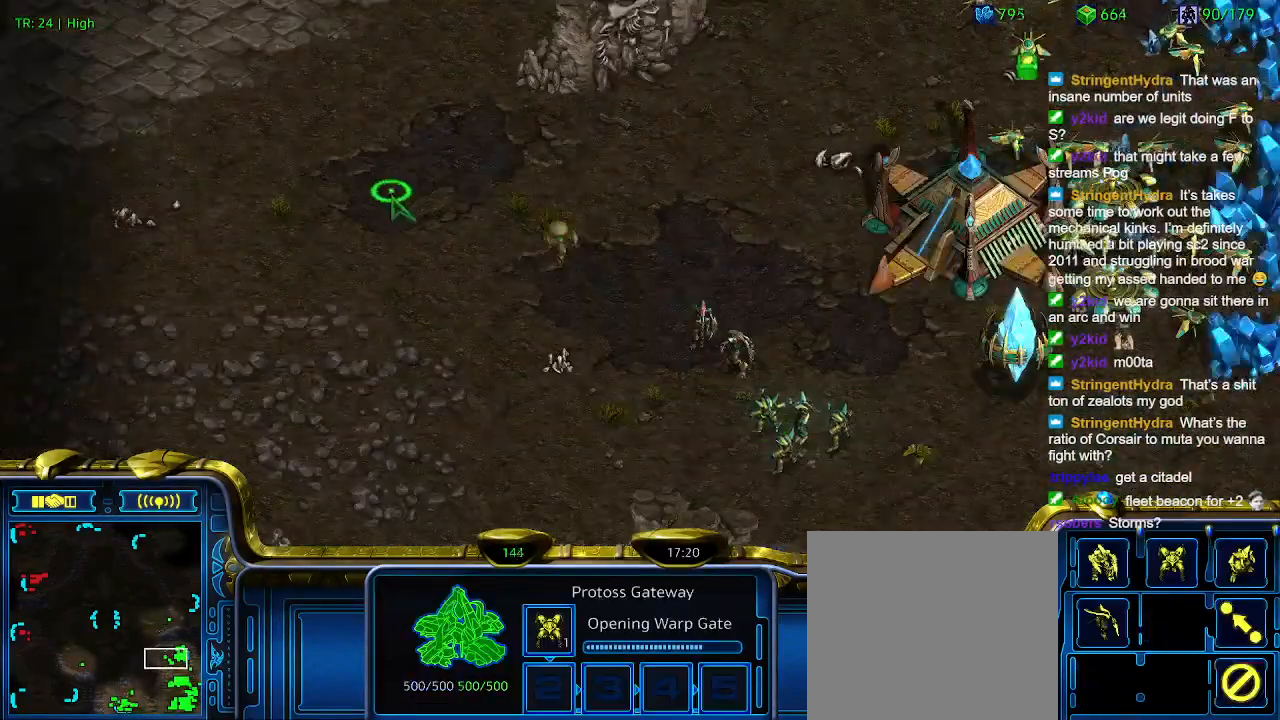
{"keys": ["4"], "events": [[133, "2", "down"], [233, "2", "up"], [333, "3", "down"], [433, "3", "up"], [500, "4", "down"]]}
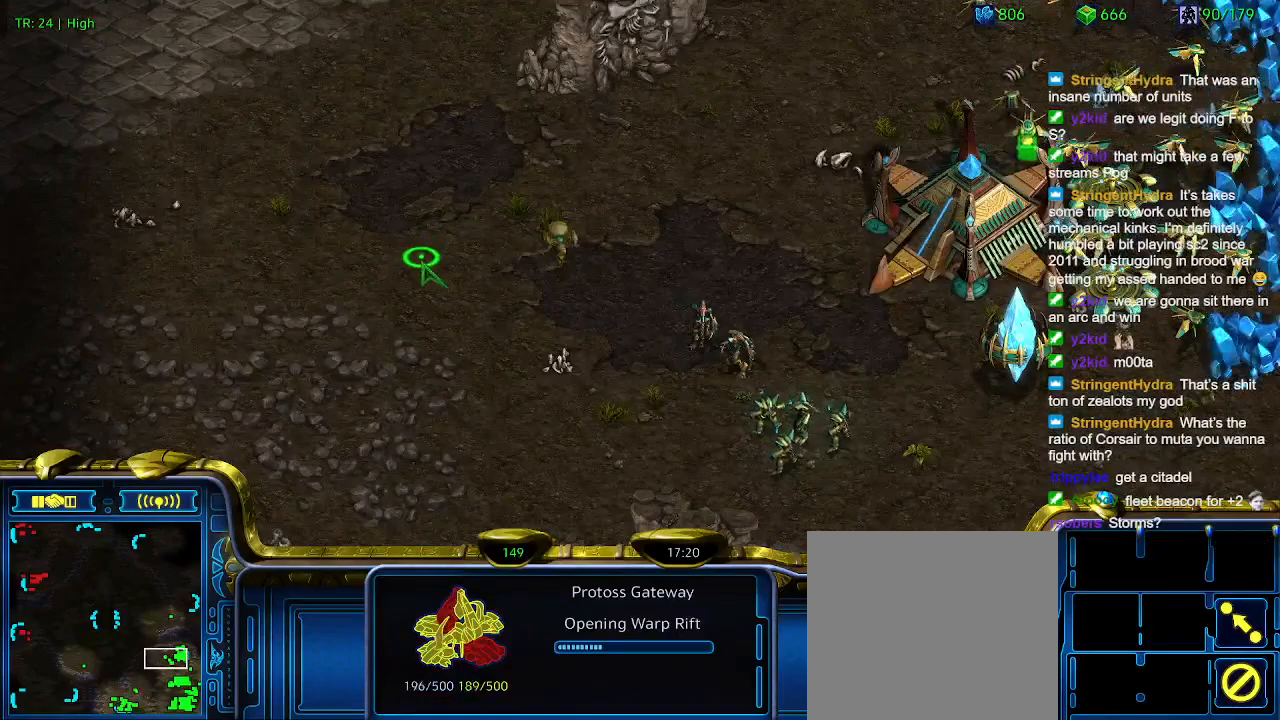
{"keys": [], "events": [[100, "4", "up"]]}
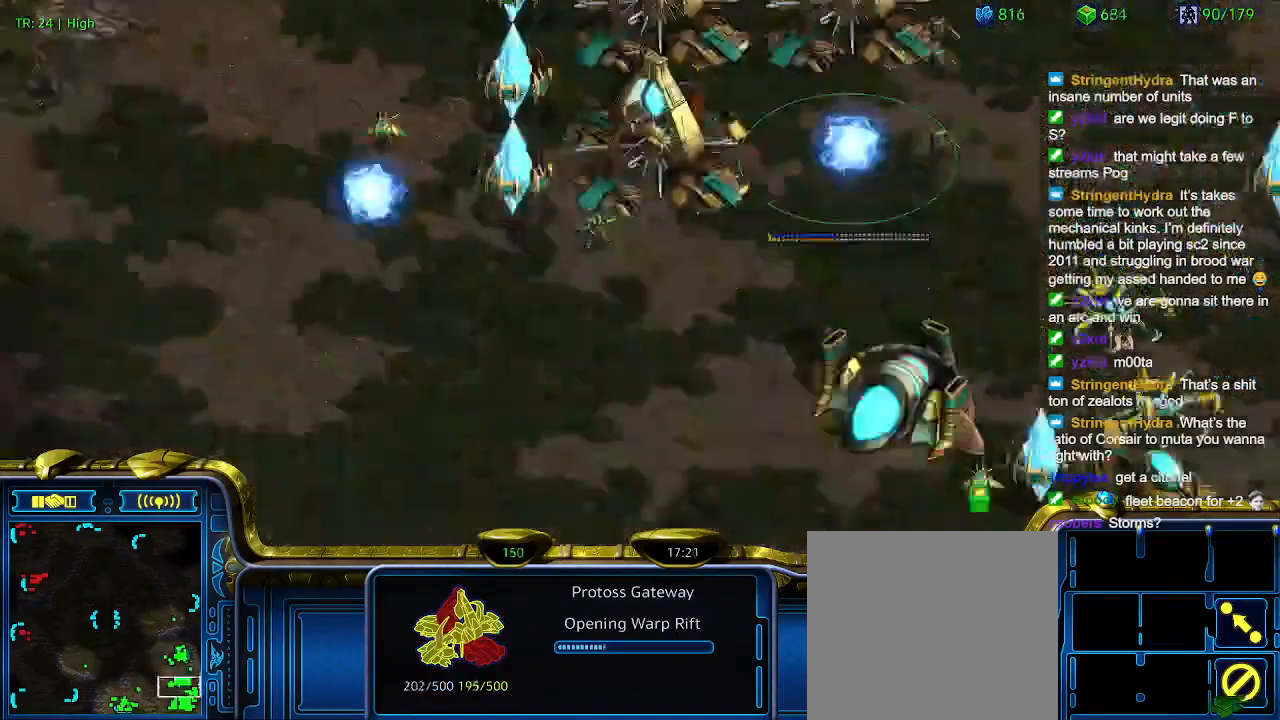
{"keys": [], "events": []}
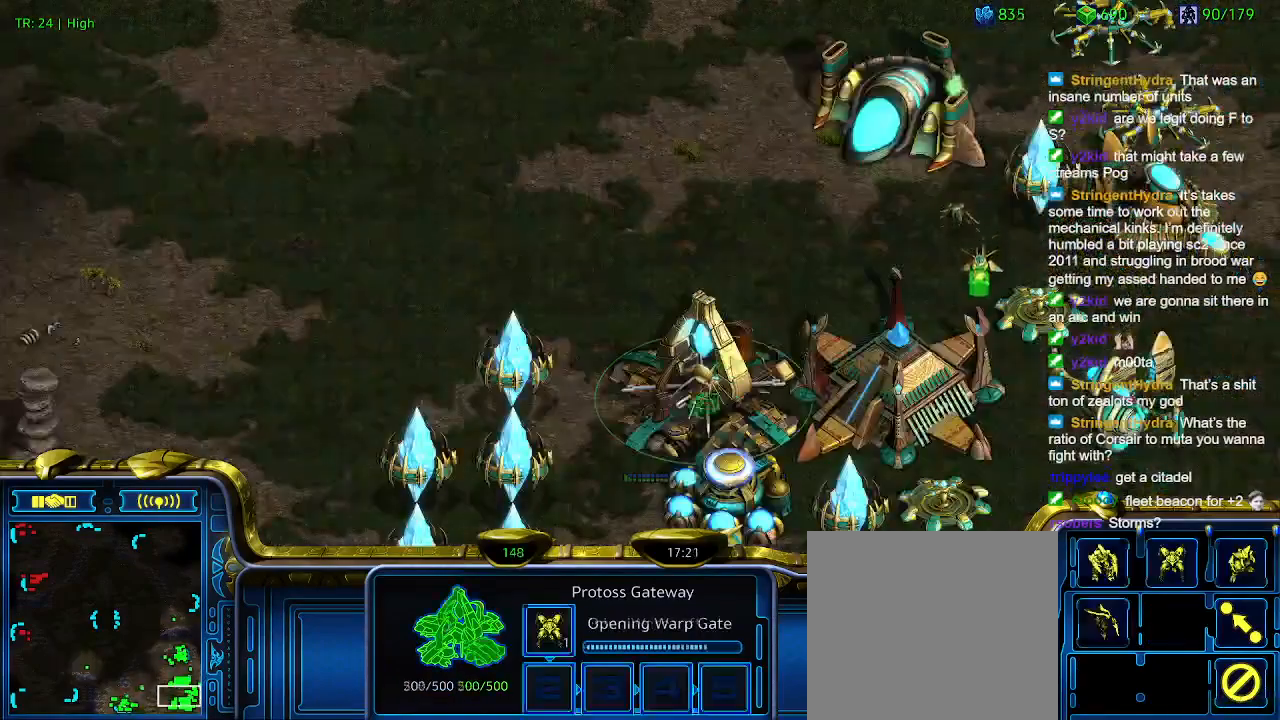
{"keys": [], "events": [[100, "w", "down"], [200, "w", "up"]]}
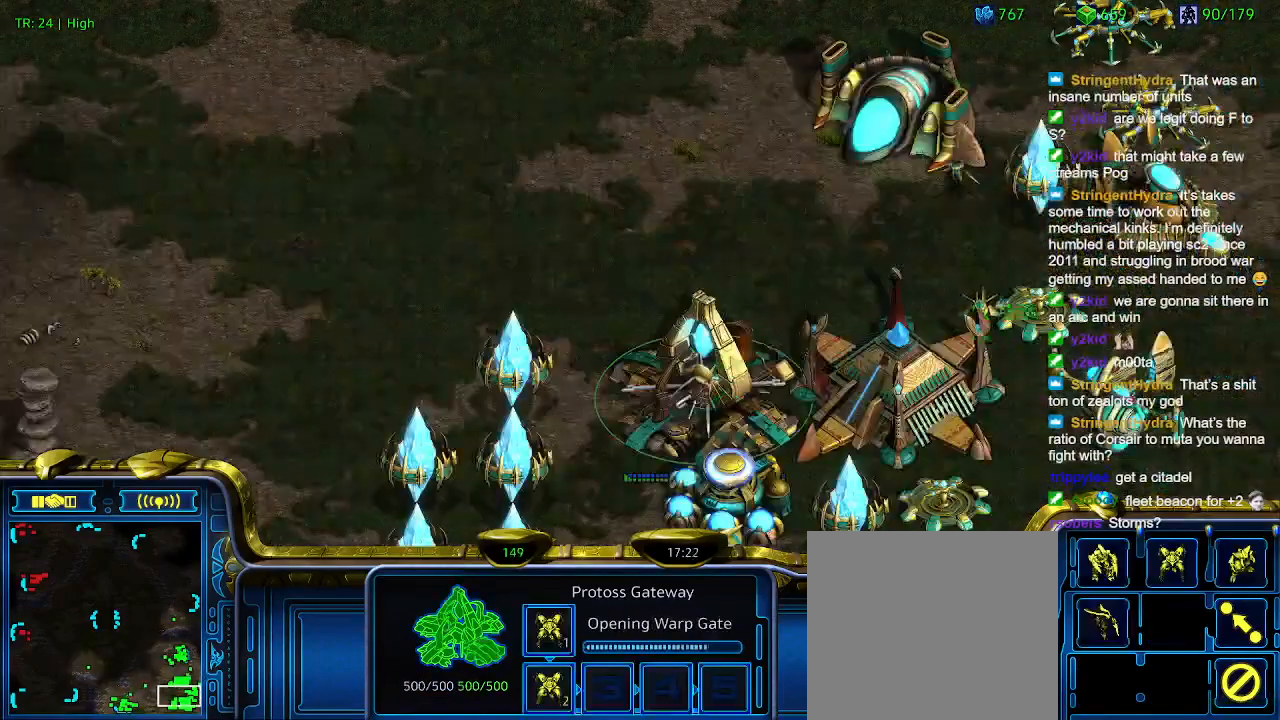
{"keys": ["e"], "events": [[466, "e", "down"]]}
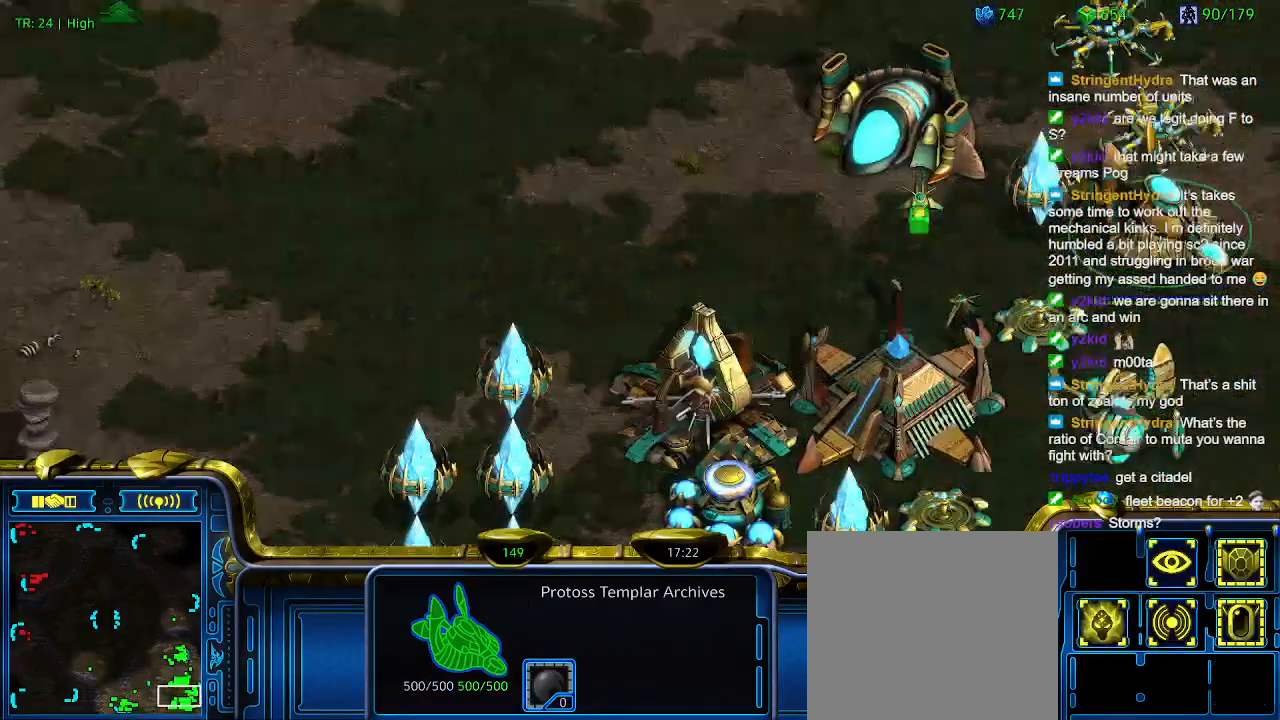
{"keys": [], "events": [[66, "e", "up"]]}
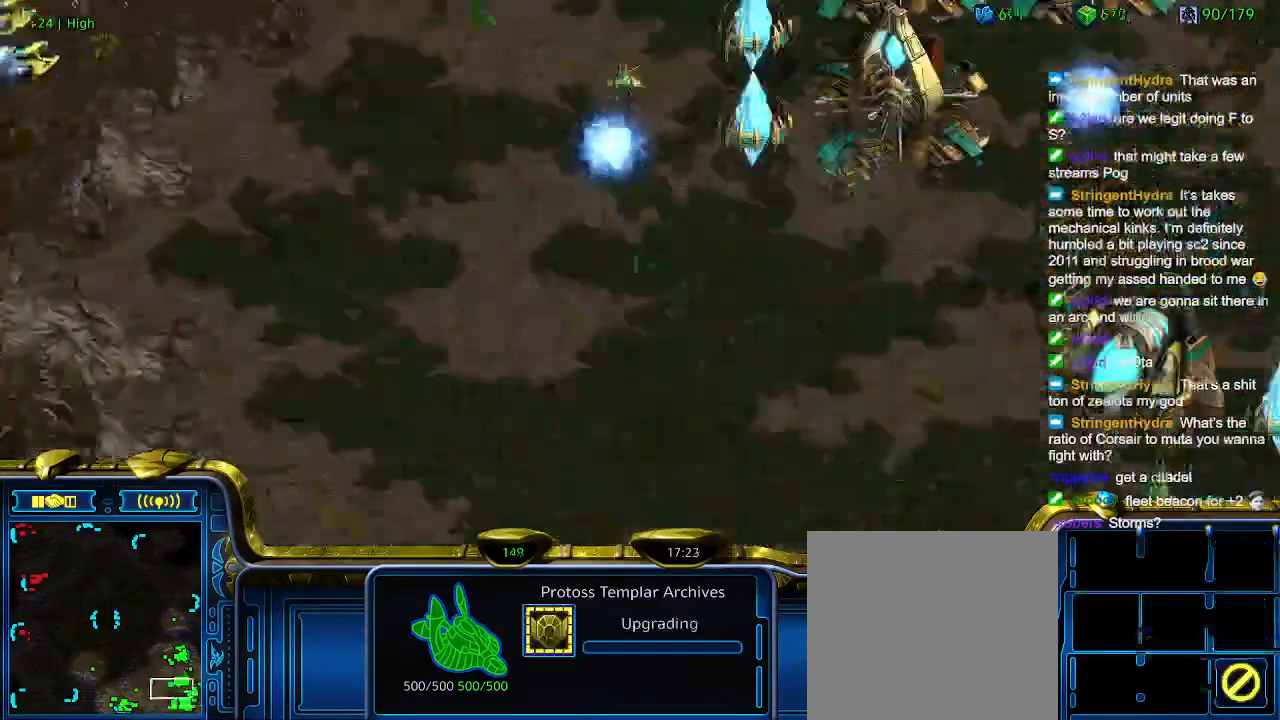
{"keys": ["q"], "events": [[500, "q", "down"]]}
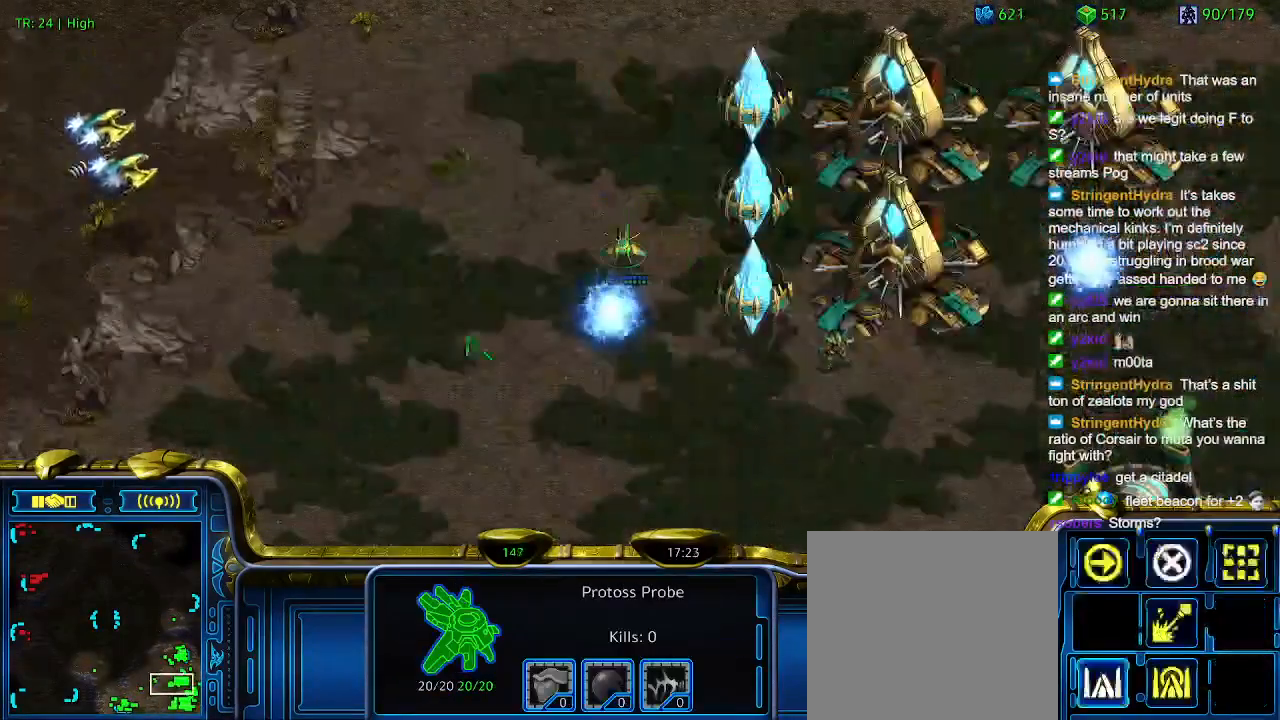
{"keys": [], "events": [[100, "q", "up"], [166, "a", "down"], [300, "a", "up"]]}
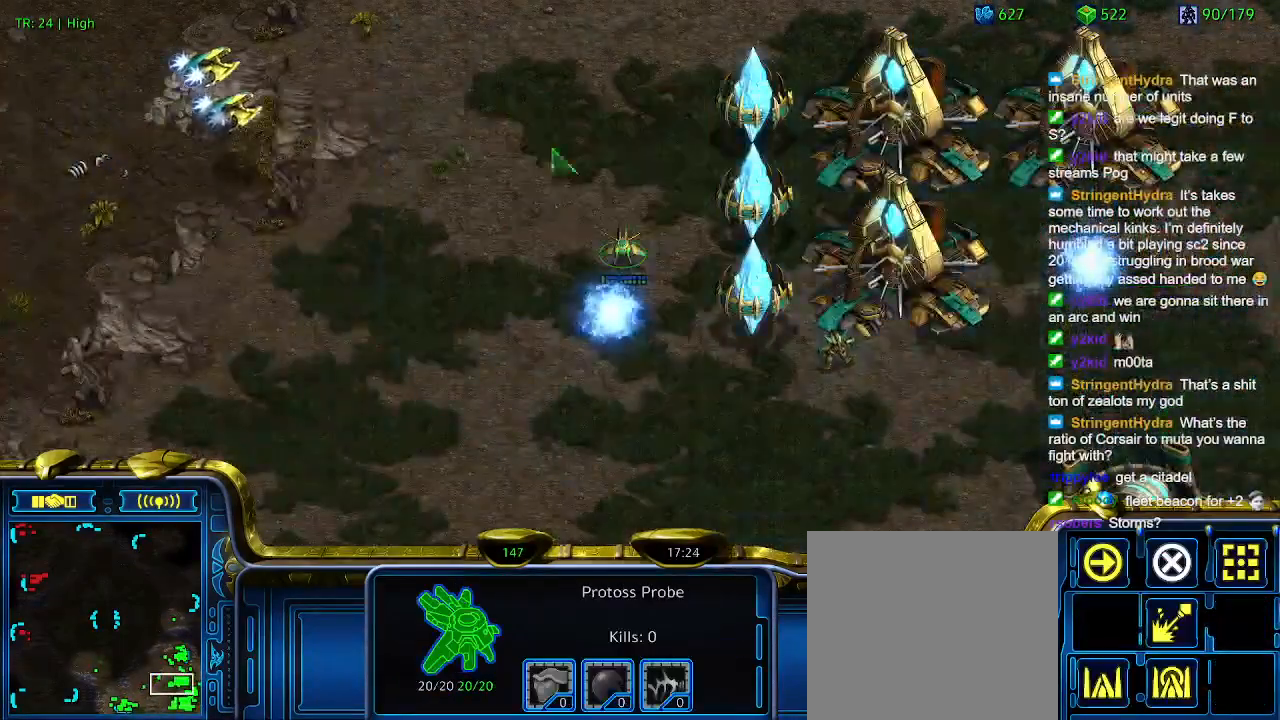
{"keys": ["a"], "events": [[333, "q", "down"], [400, "q", "up"], [466, "a", "down"]]}
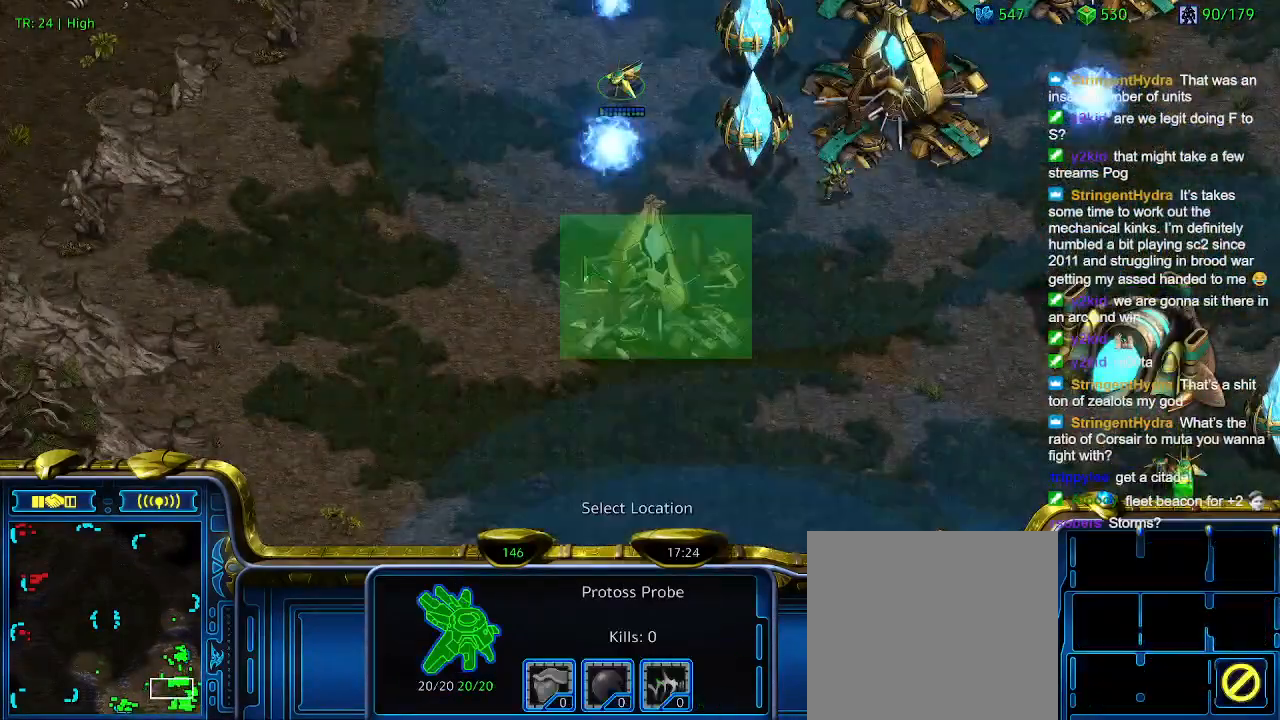
{"keys": [], "events": [[100, "a", "up"]]}
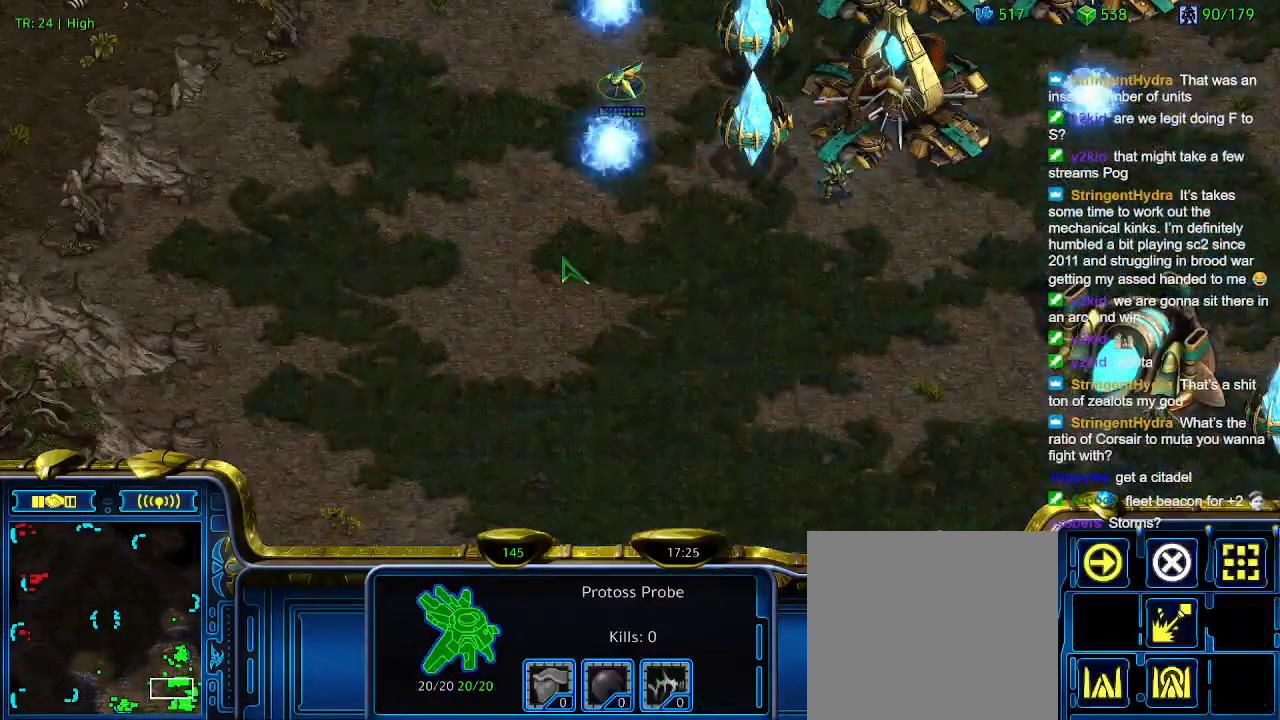
{"keys": [], "events": []}
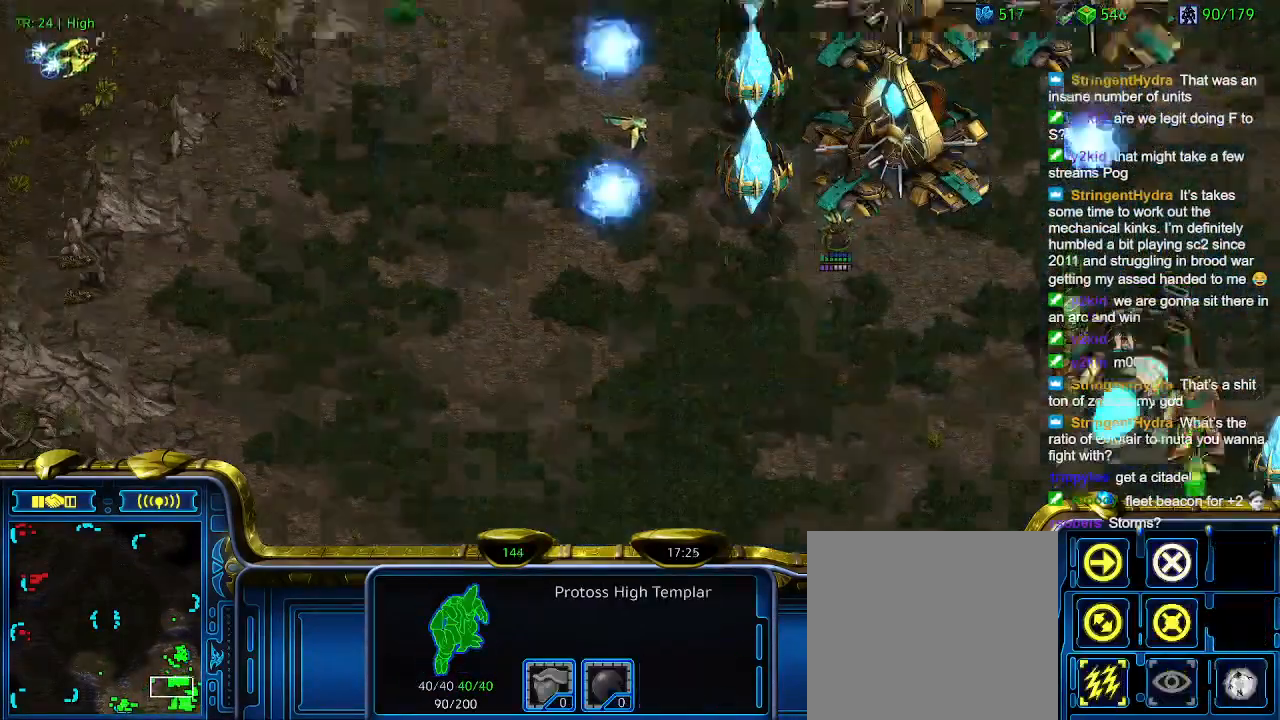
{"keys": [], "events": []}
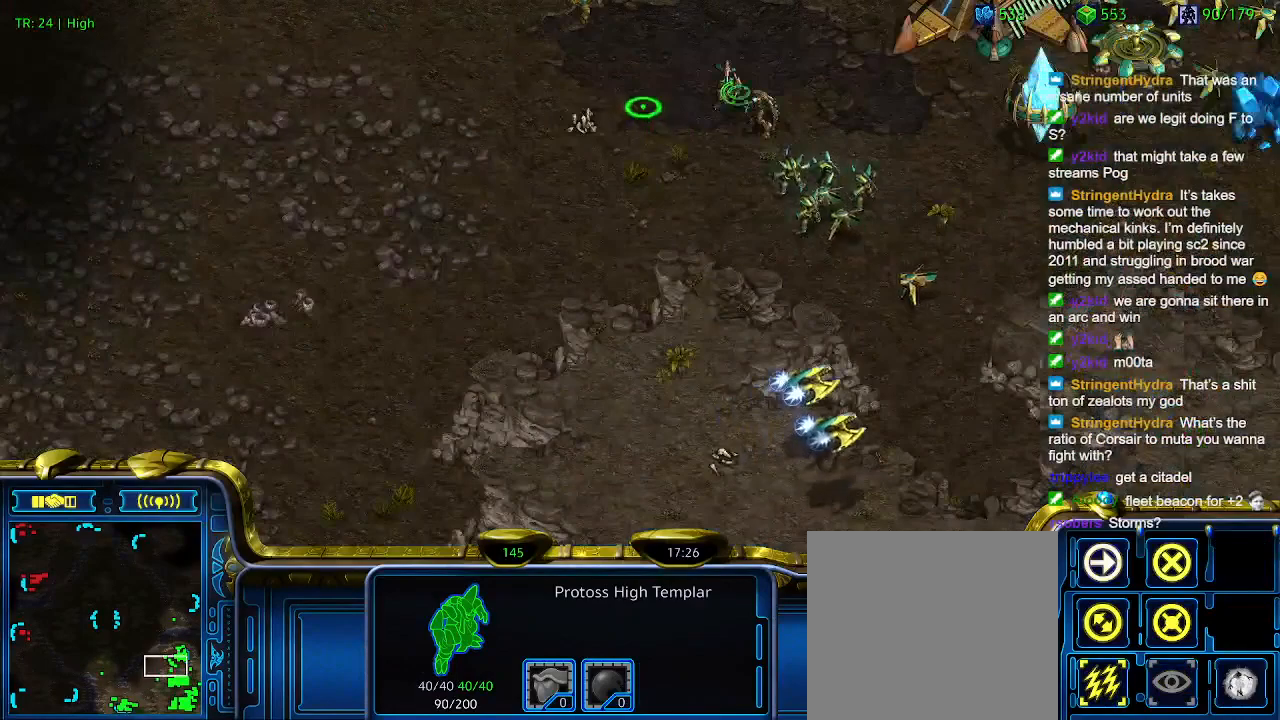
{"keys": [], "events": []}
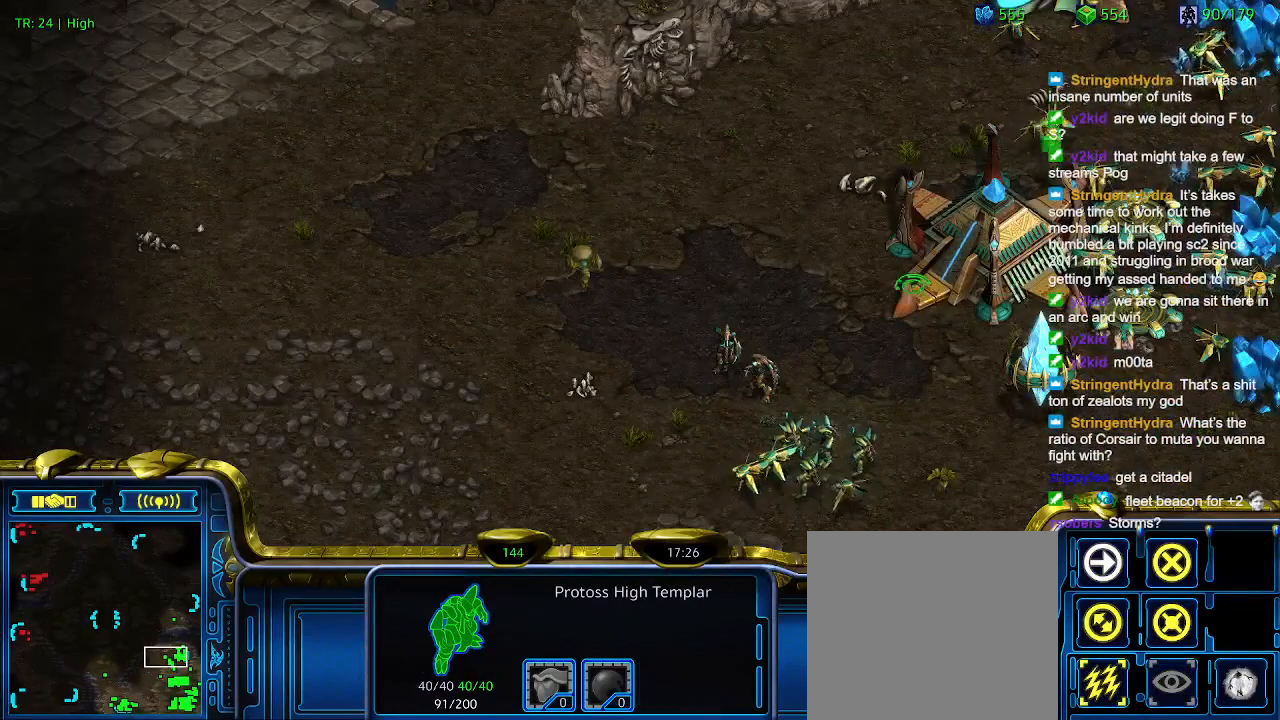
{"keys": [], "events": []}
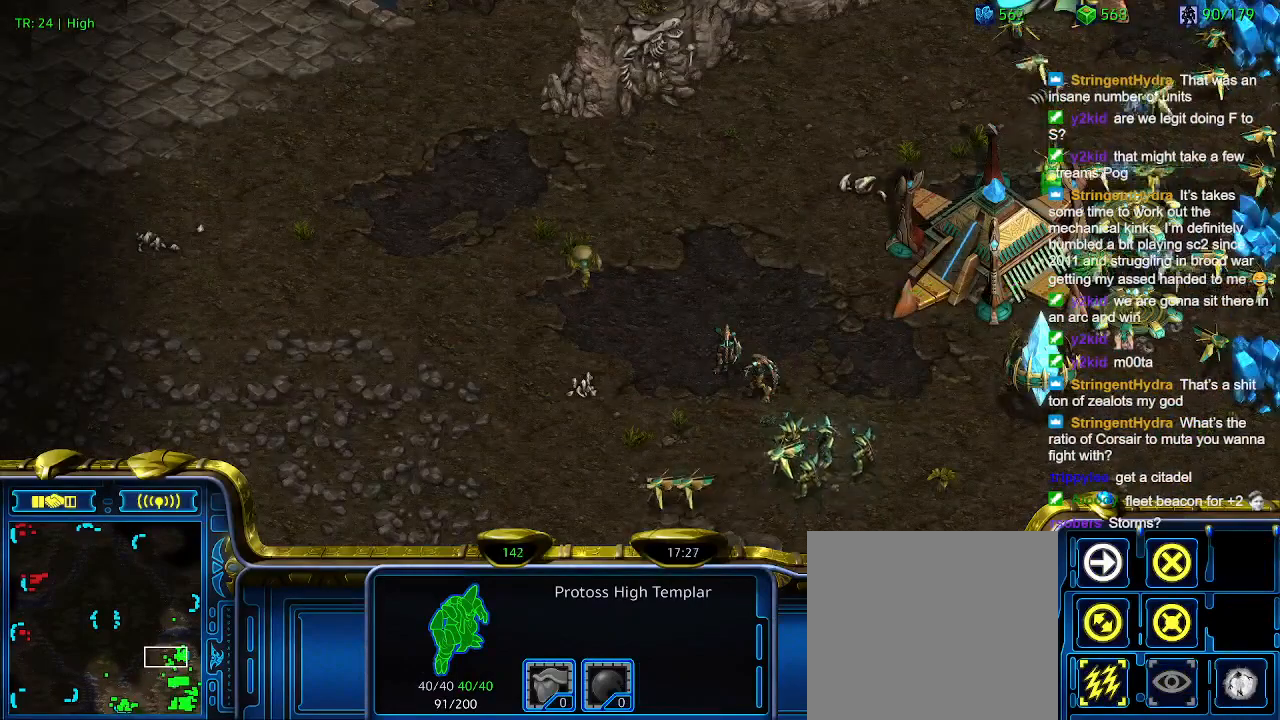
{"keys": [], "events": []}
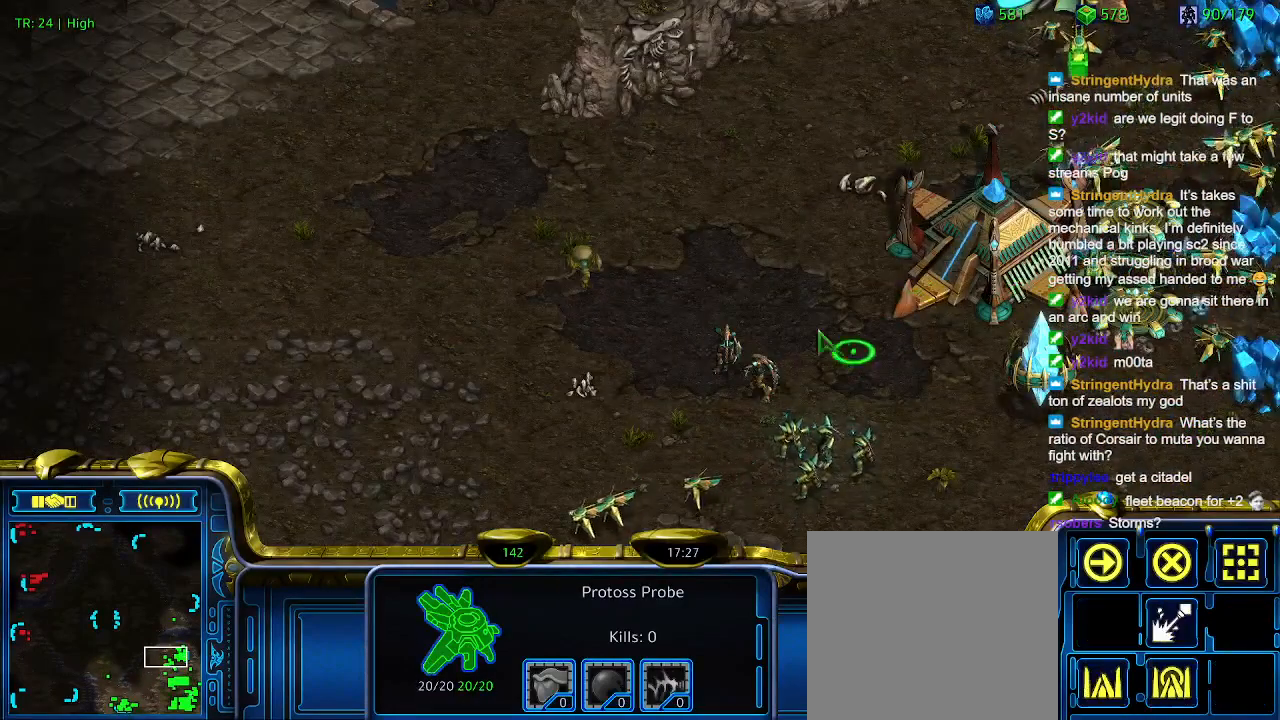
{"keys": [], "events": [[33, "q", "down"], [133, "q", "up"], [233, "s", "down"], [333, "s", "up"]]}
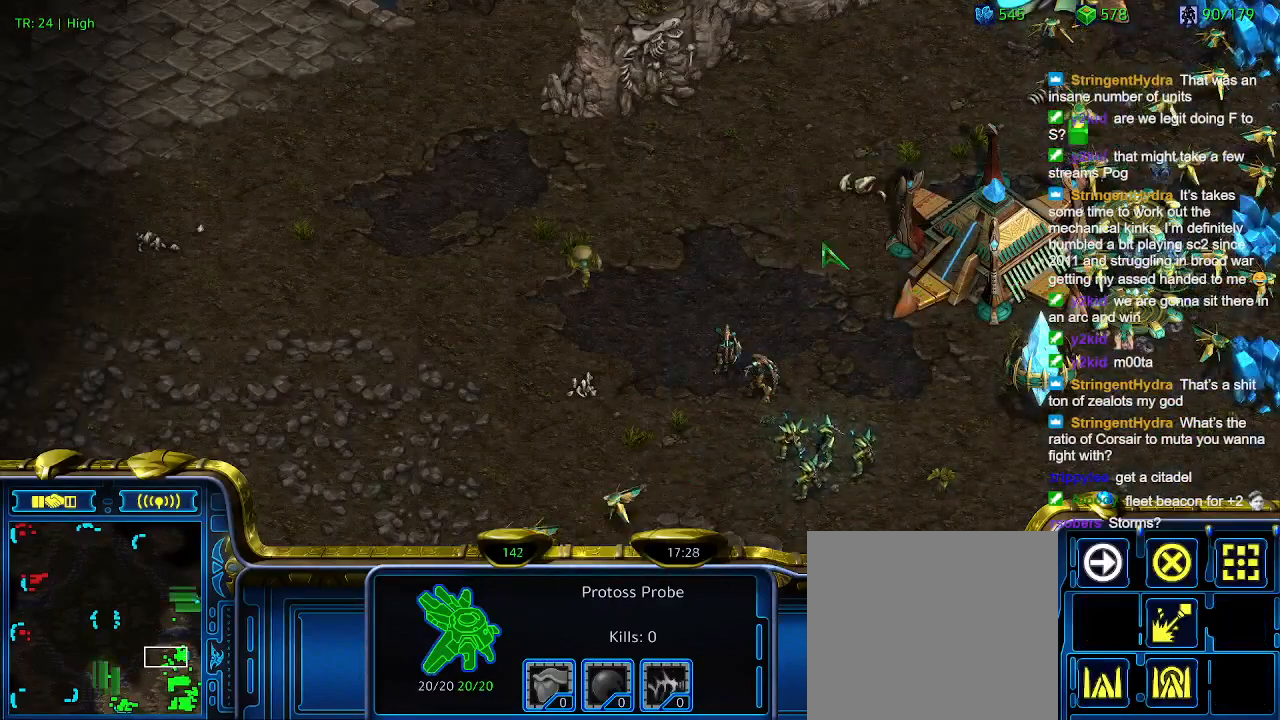
{"keys": [], "events": []}
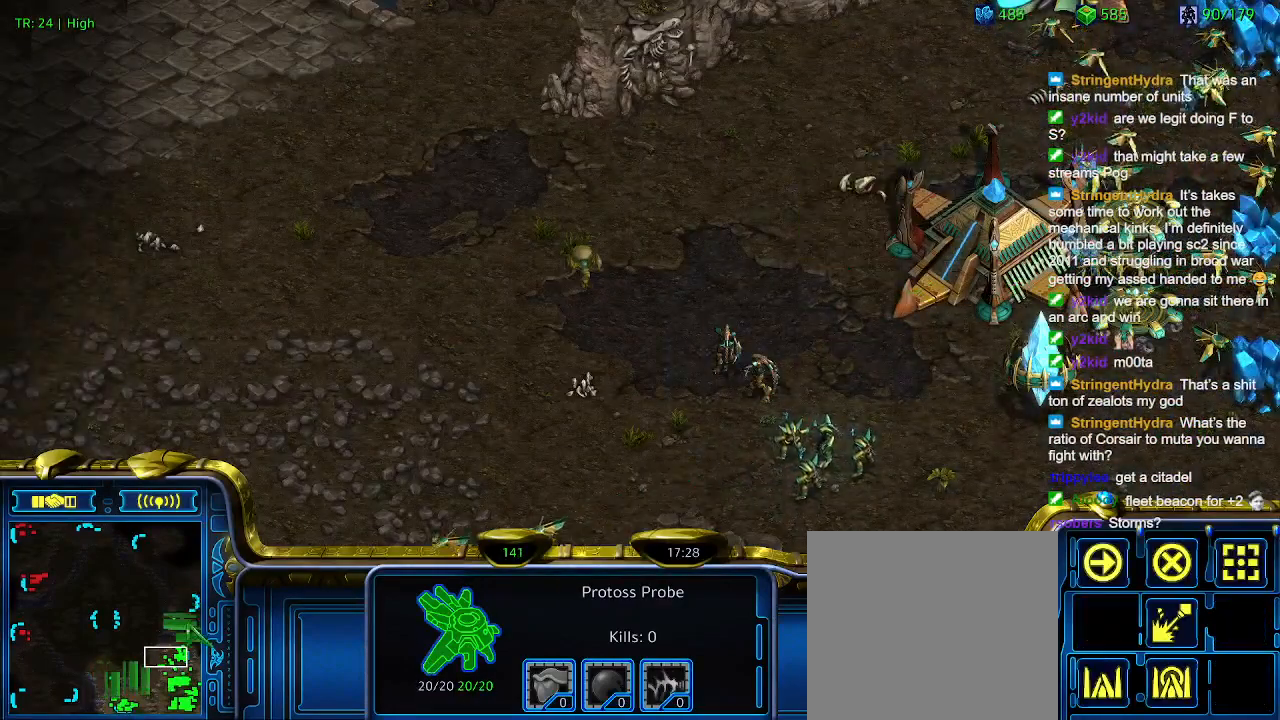
{"keys": [], "events": []}
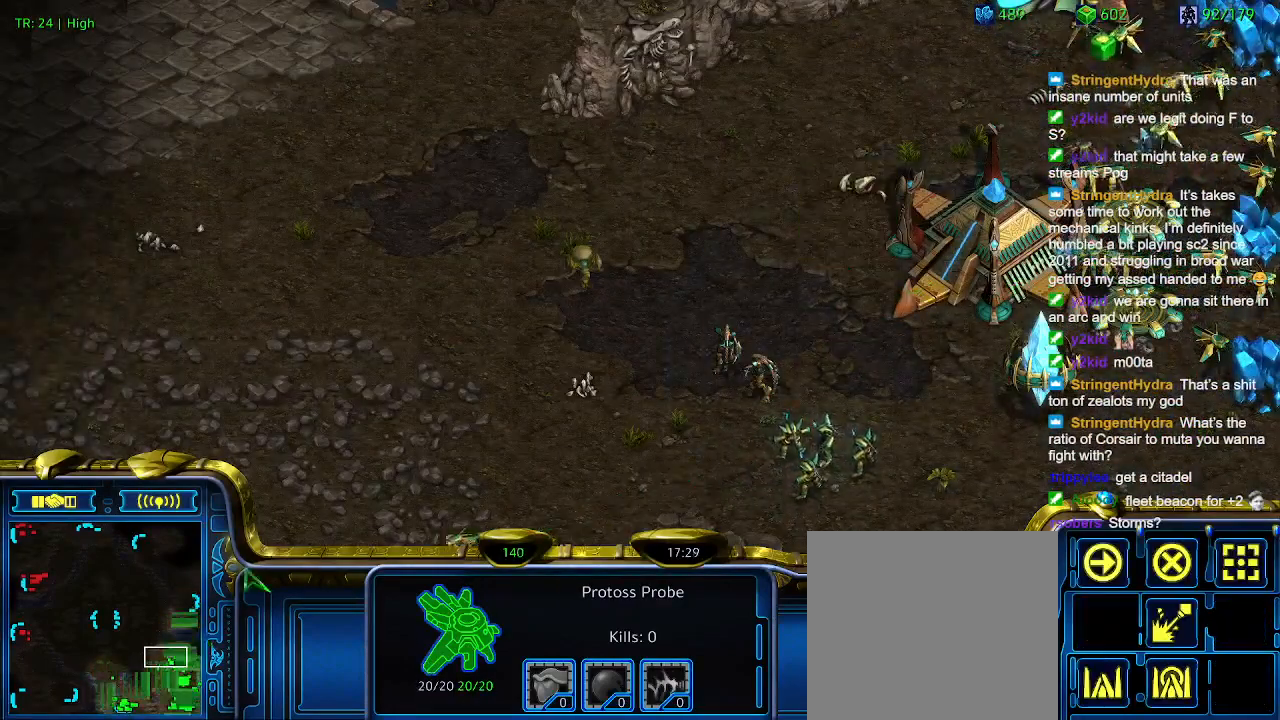
{"keys": [], "events": []}
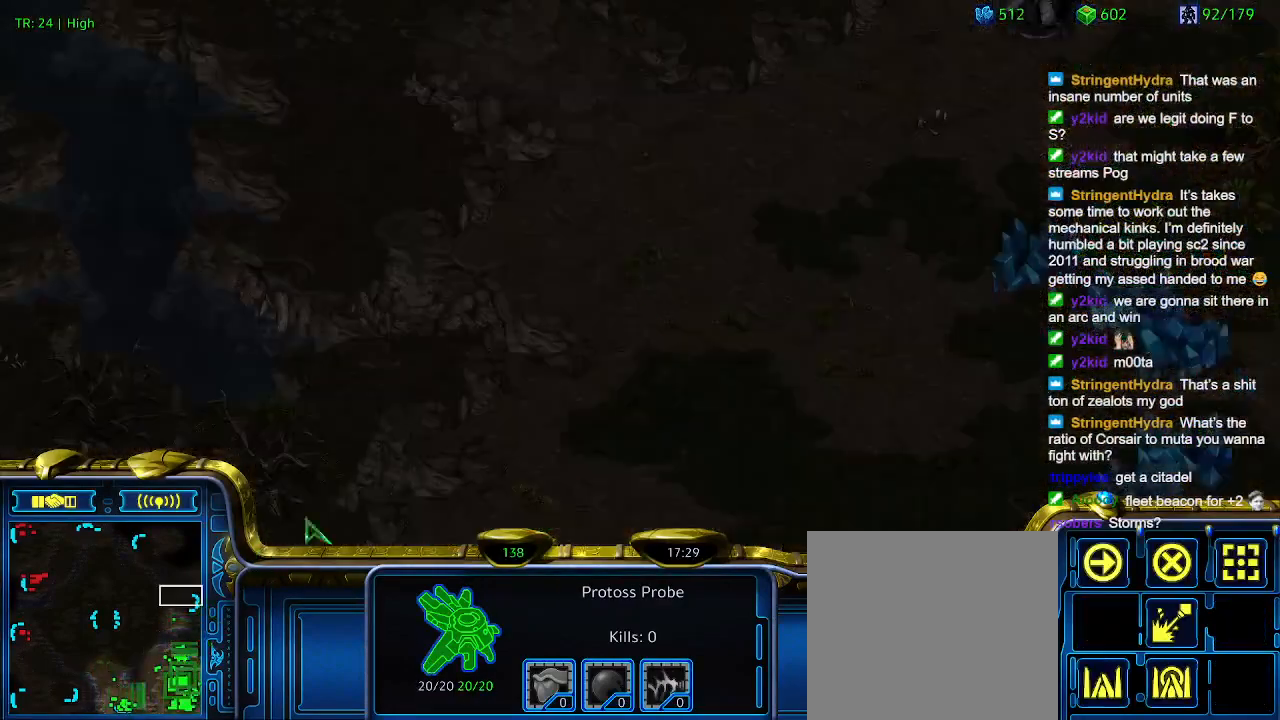
{"keys": [], "events": []}
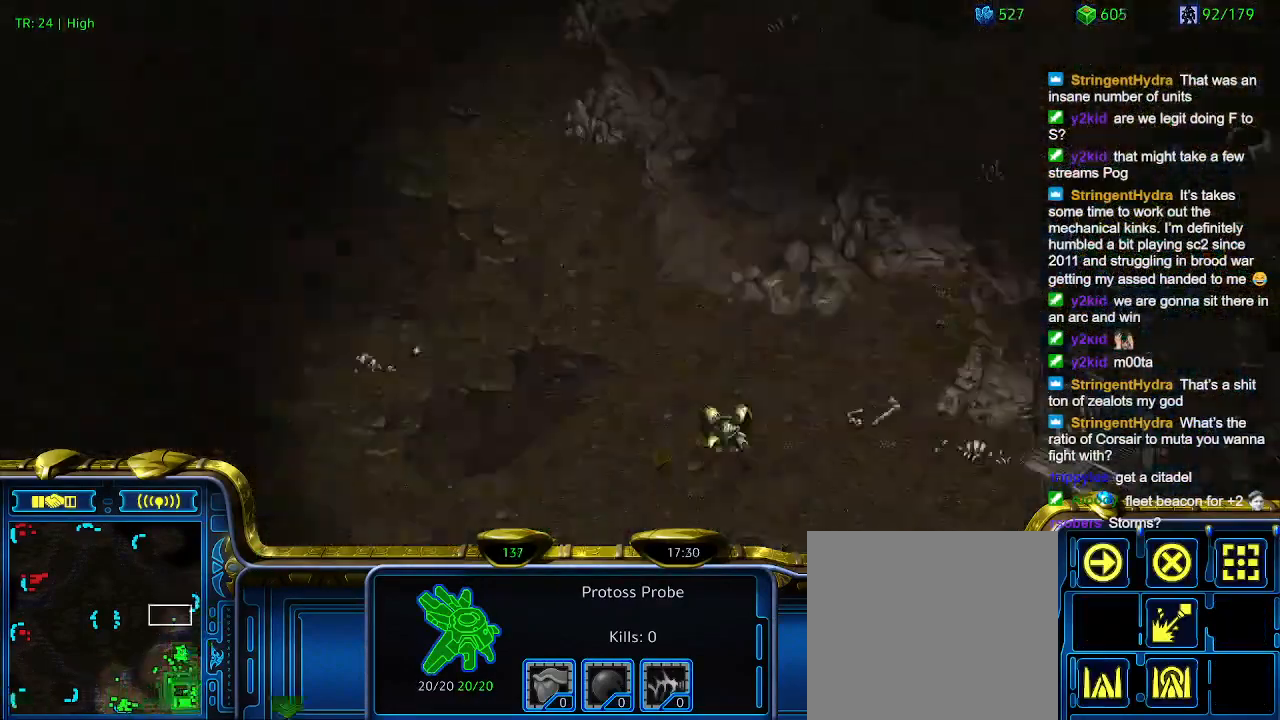
{"keys": [], "events": []}
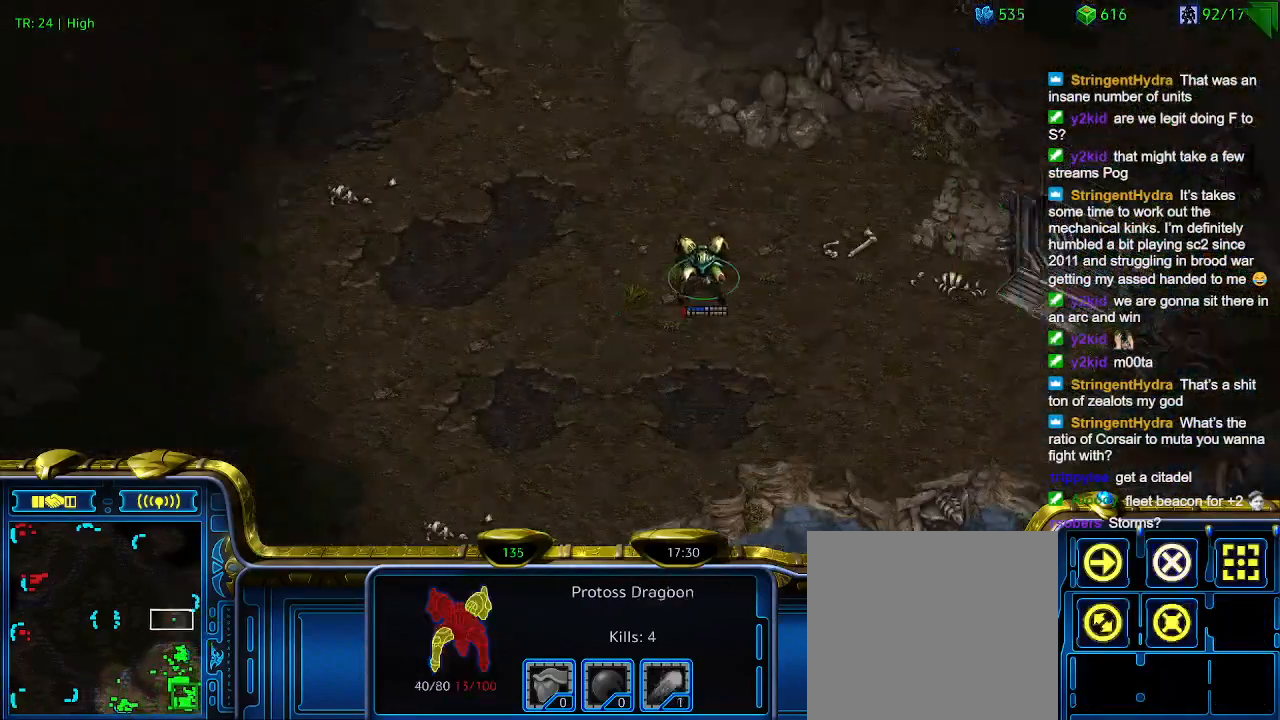
{"keys": [], "events": []}
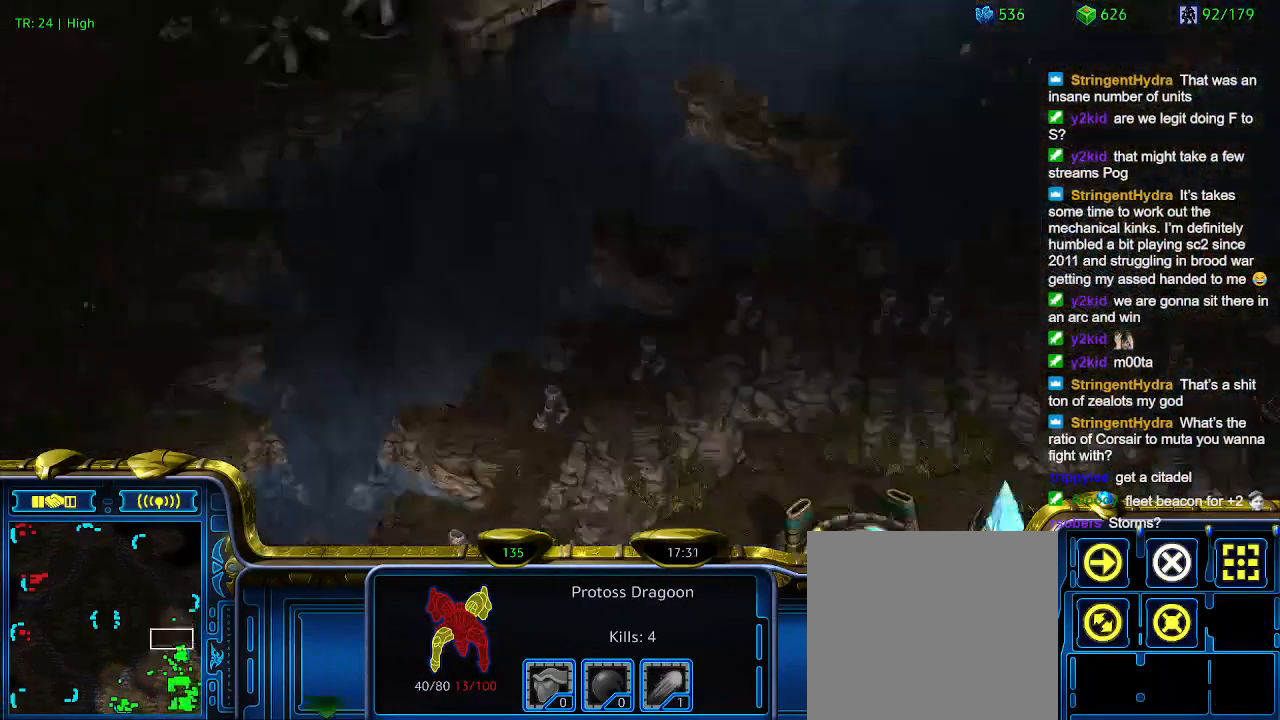
{"keys": [], "events": [[333, "a", "down"], [500, "a", "up"]]}
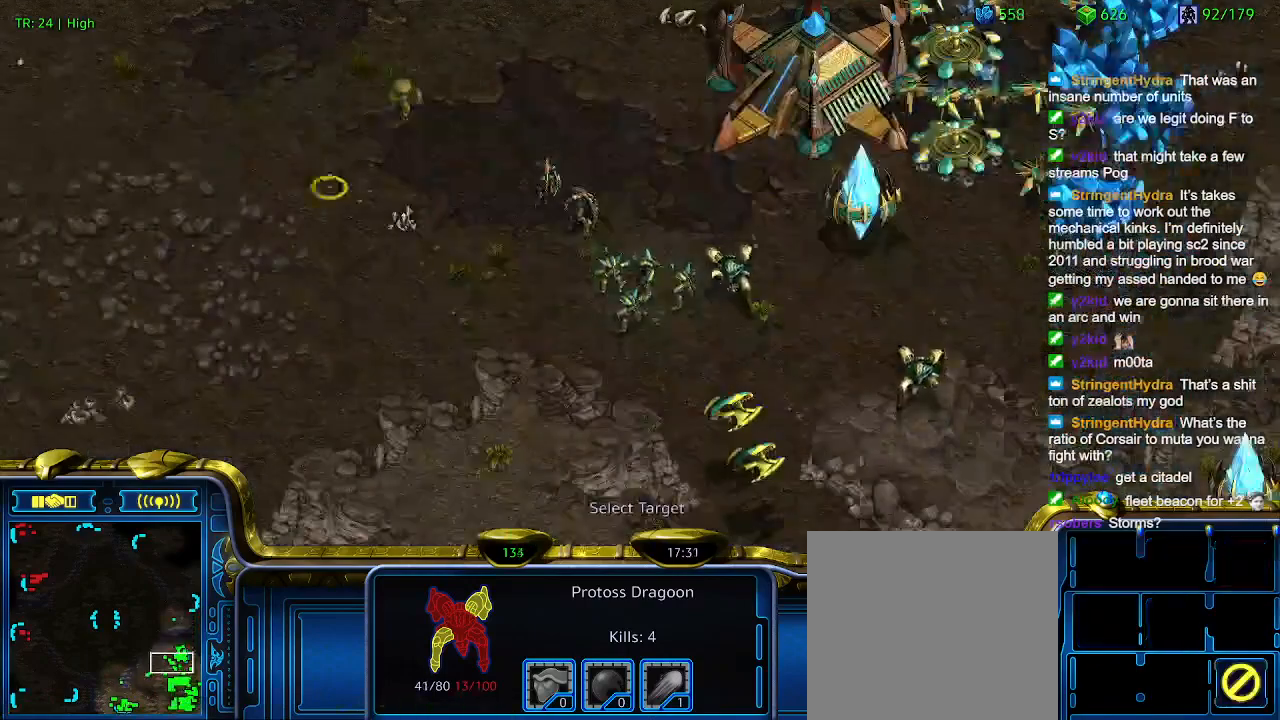
{"keys": [], "events": []}
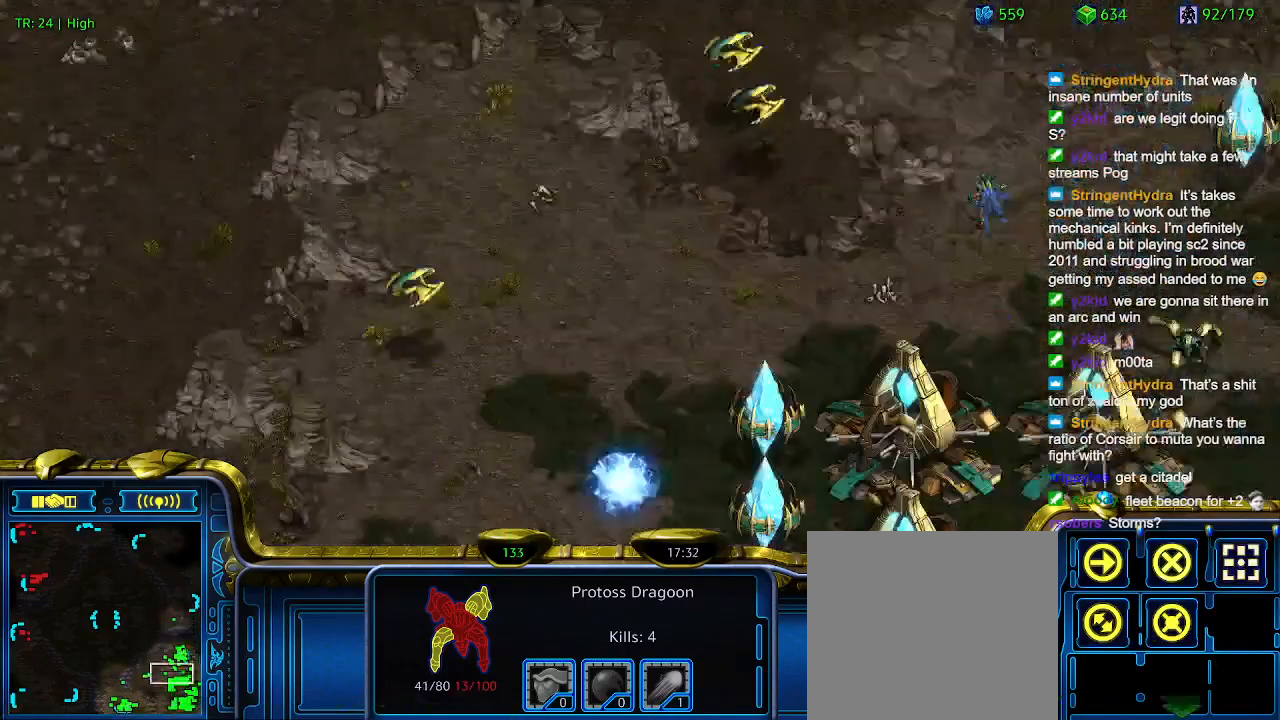
{"keys": [], "events": []}
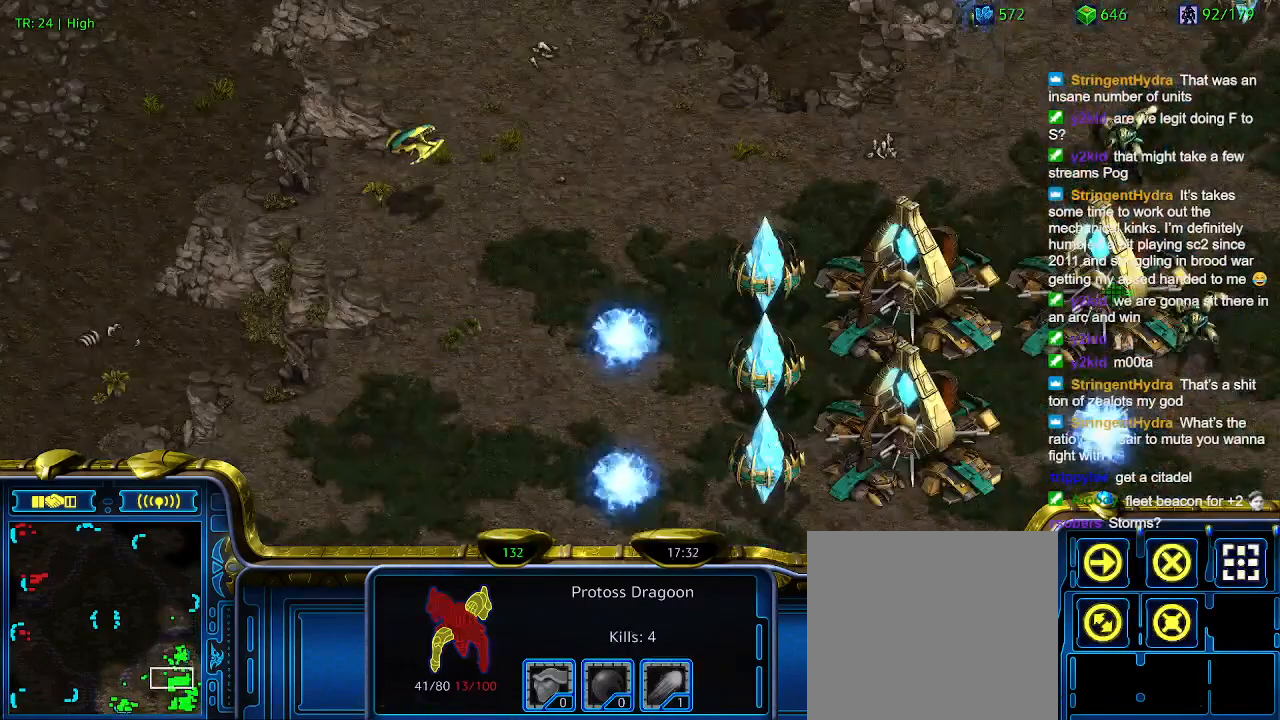
{"keys": [], "events": []}
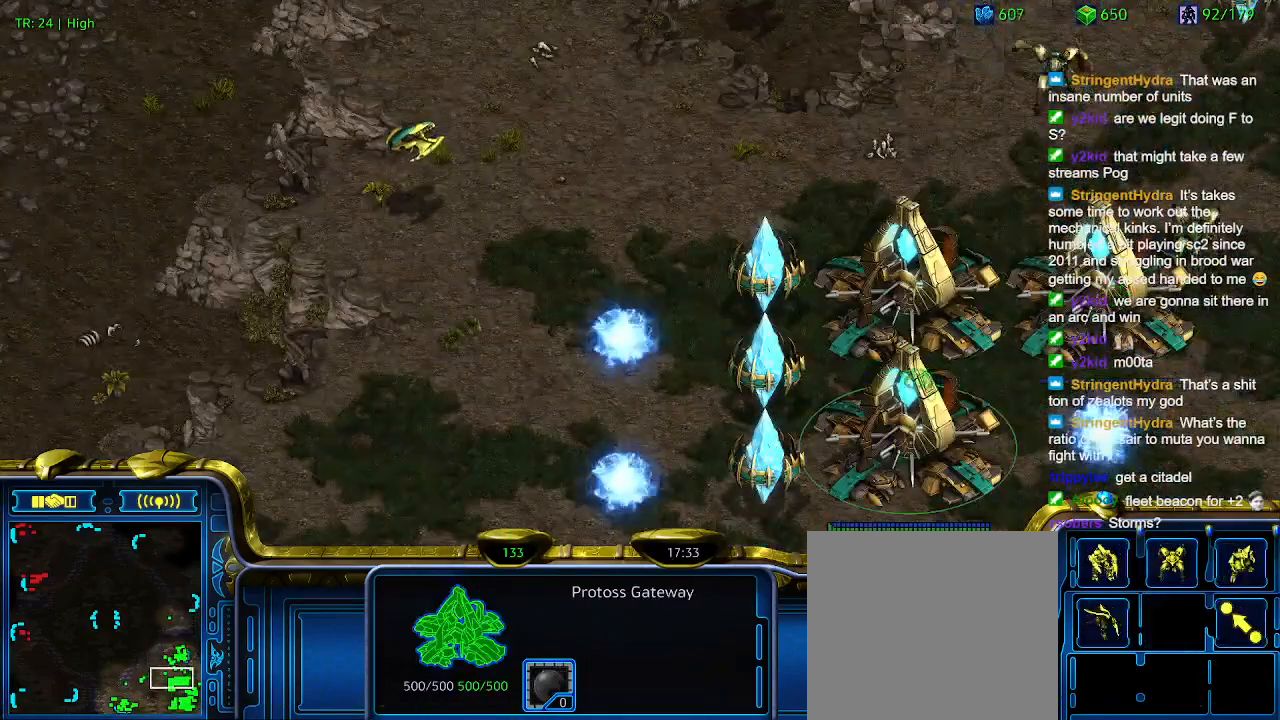
{"keys": [], "events": []}